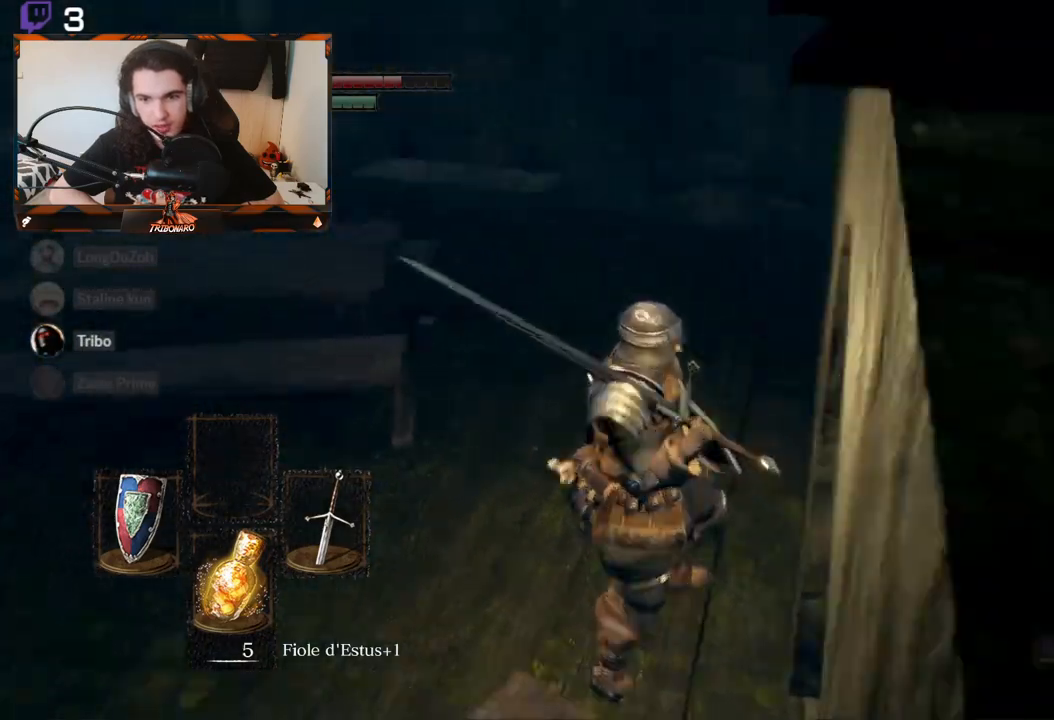
Gameplay with a controller (Xbox layout); each line is a JSON object with the inputs held at the frame after it. "events" lists button and stick changes between this image and that frame as [ms after this image, input, new state], when the widget could be followed in between.
{"buttons": [], "left_stick": "up-left", "right_stick": "down-left", "events": [[117, "right_stick", "left"], [333, "right_stick", "down-left"], [467, "left_stick", "up-left"]]}
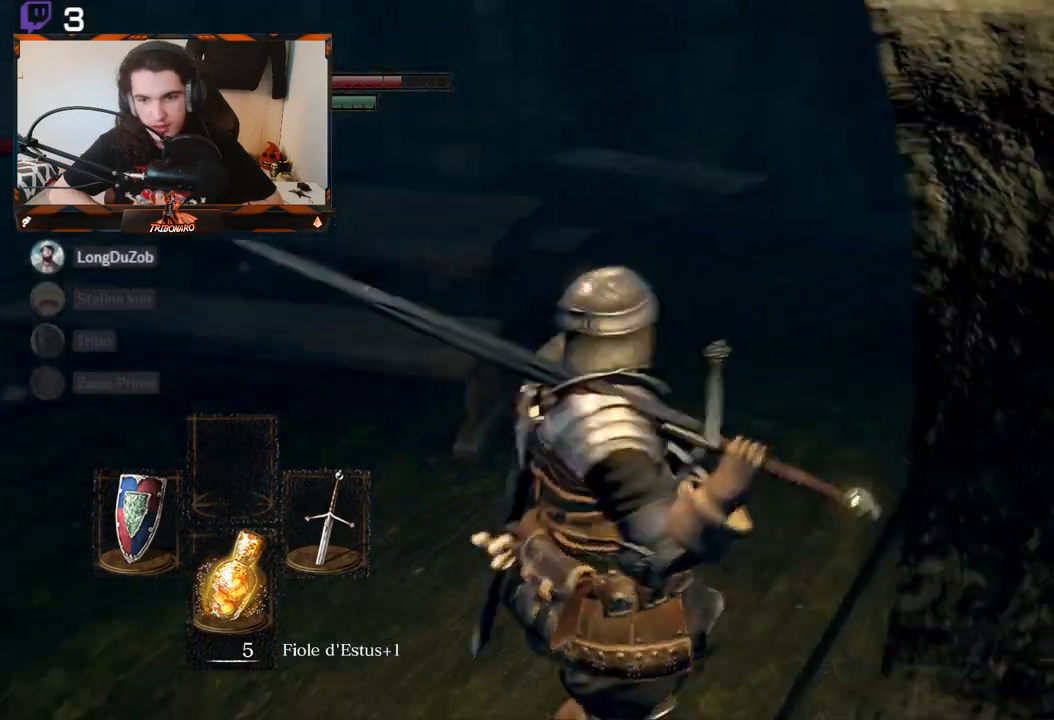
{"buttons": [], "left_stick": "up-right", "right_stick": "center", "events": [[100, "left_stick", "up"], [350, "left_stick", "up-right"], [350, "right_stick", "center"]]}
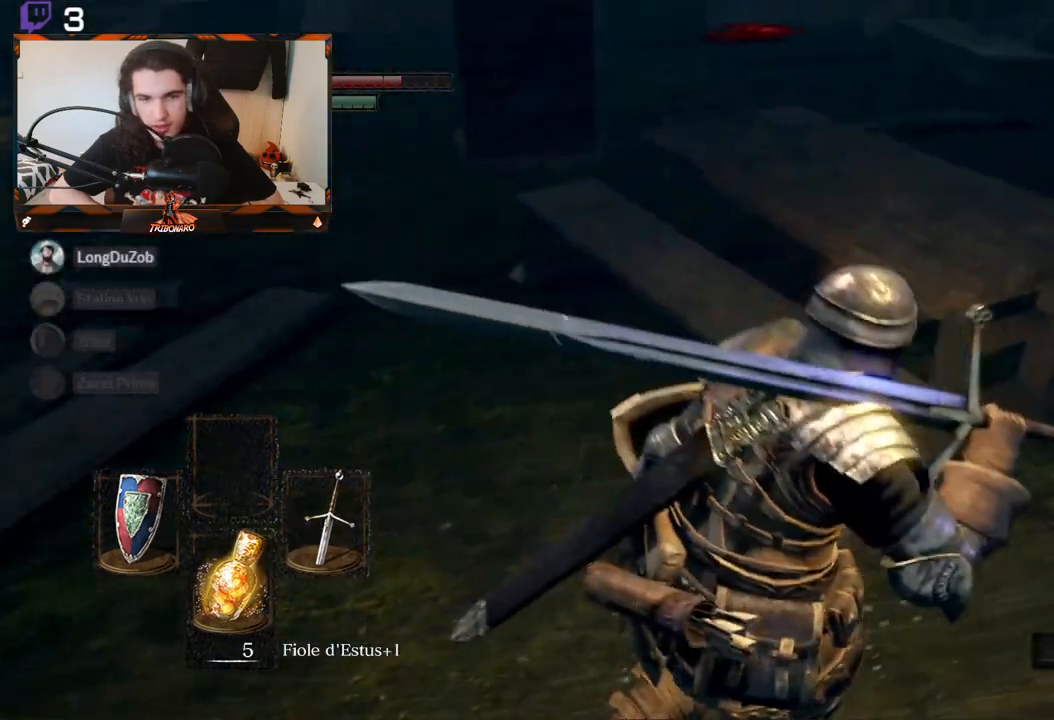
{"buttons": [], "left_stick": "up-right", "right_stick": "left", "events": [[83, "right_stick", "left"], [300, "right_stick", "center"], [483, "right_stick", "left"]]}
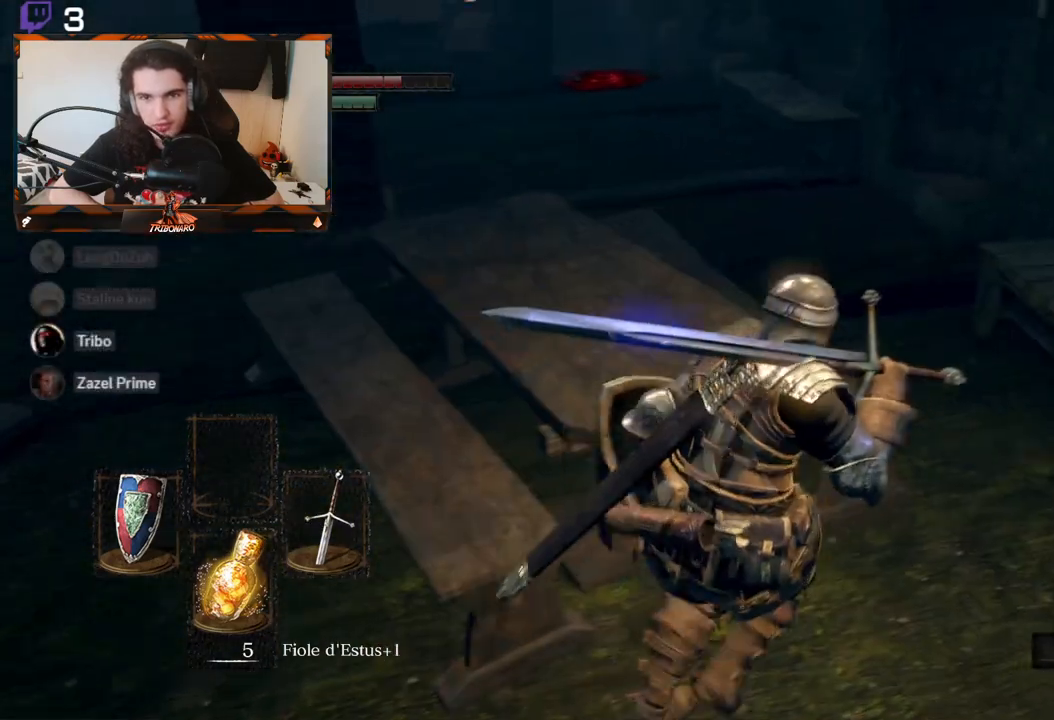
{"buttons": [], "left_stick": "up-right", "right_stick": "left", "events": []}
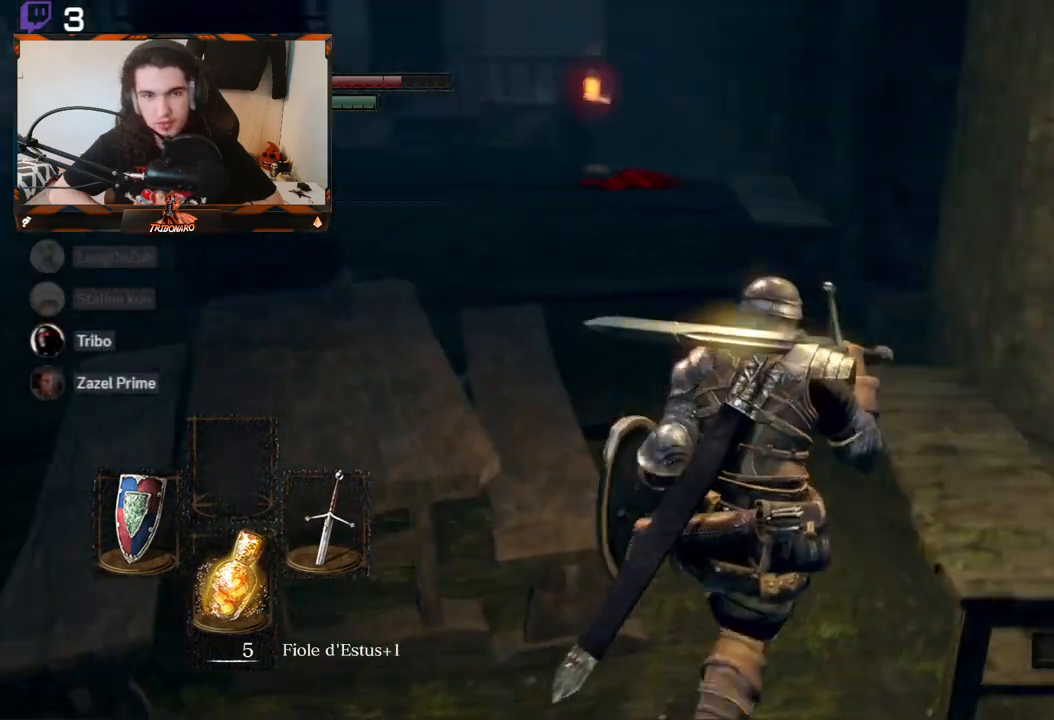
{"buttons": [], "left_stick": "up", "right_stick": "left", "events": [[133, "left_stick", "up"]]}
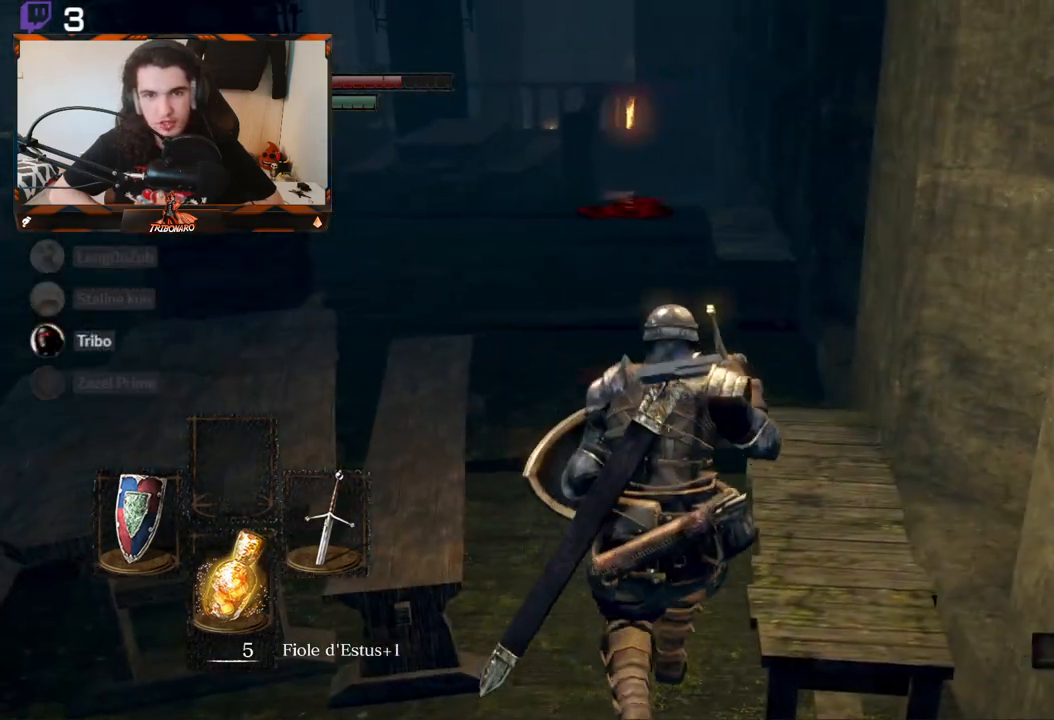
{"buttons": [], "left_stick": "up-left", "right_stick": "left", "events": [[167, "right_stick", "center"], [300, "left_stick", "up-left"], [383, "right_stick", "left"]]}
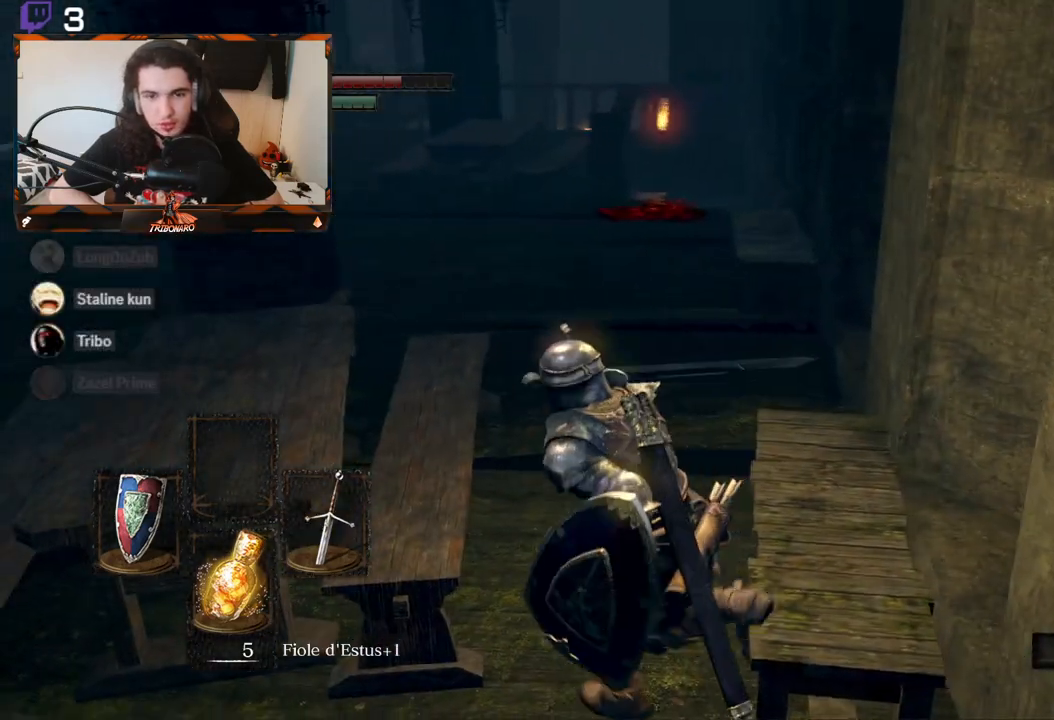
{"buttons": [], "left_stick": "up-left", "right_stick": "center", "events": [[50, "left_stick", "left"], [400, "left_stick", "up-left"], [433, "right_stick", "center"]]}
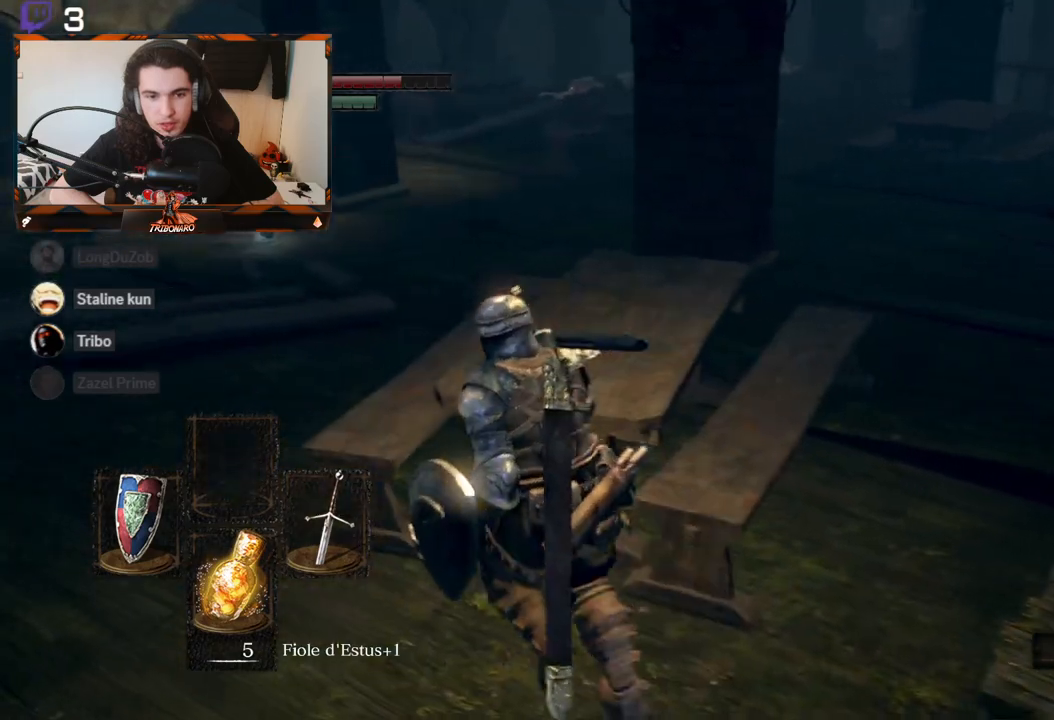
{"buttons": [], "left_stick": "up-left", "right_stick": "center", "events": []}
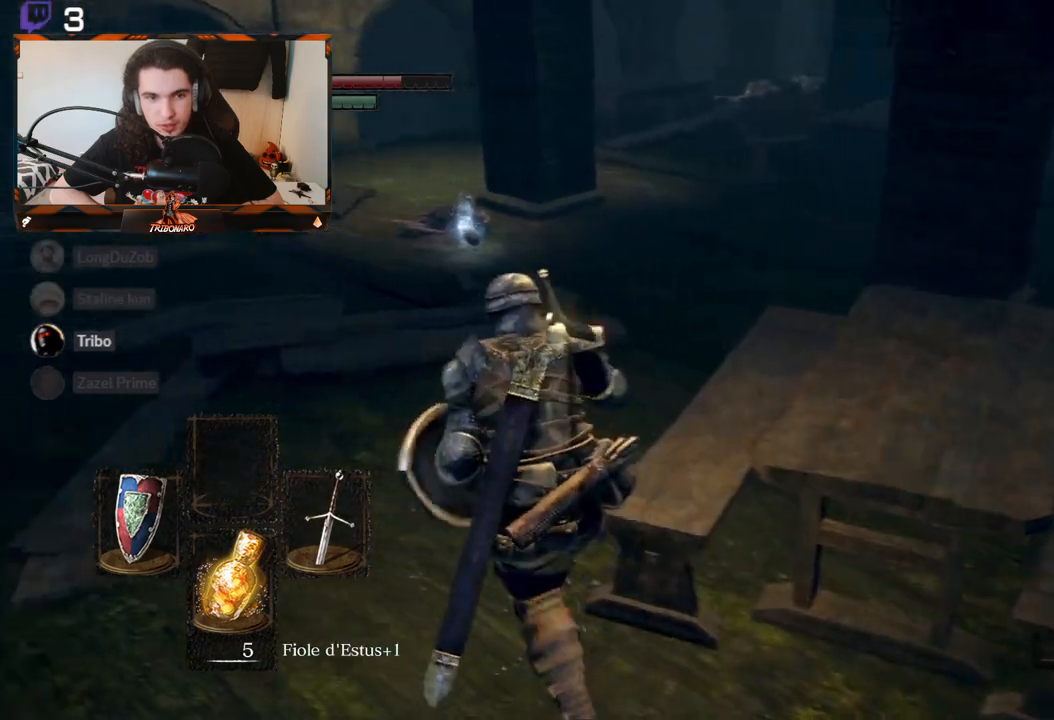
{"buttons": [], "left_stick": "up", "right_stick": "down-right", "events": [[200, "right_stick", "down-right"], [233, "left_stick", "up"]]}
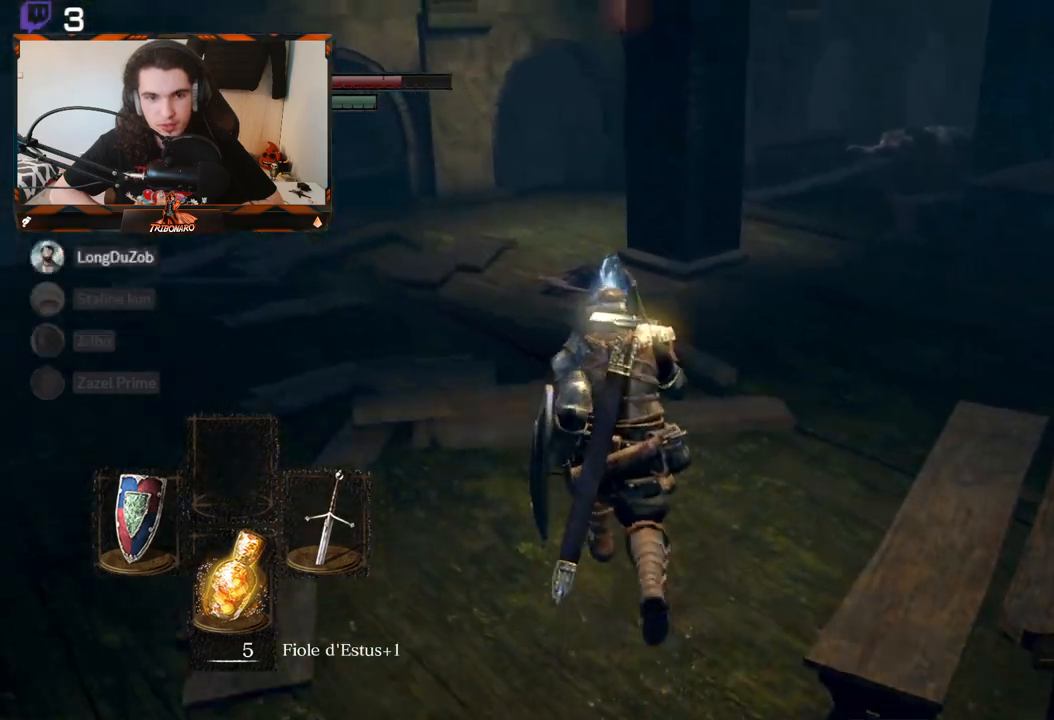
{"buttons": [], "left_stick": "up", "right_stick": "down-right", "events": []}
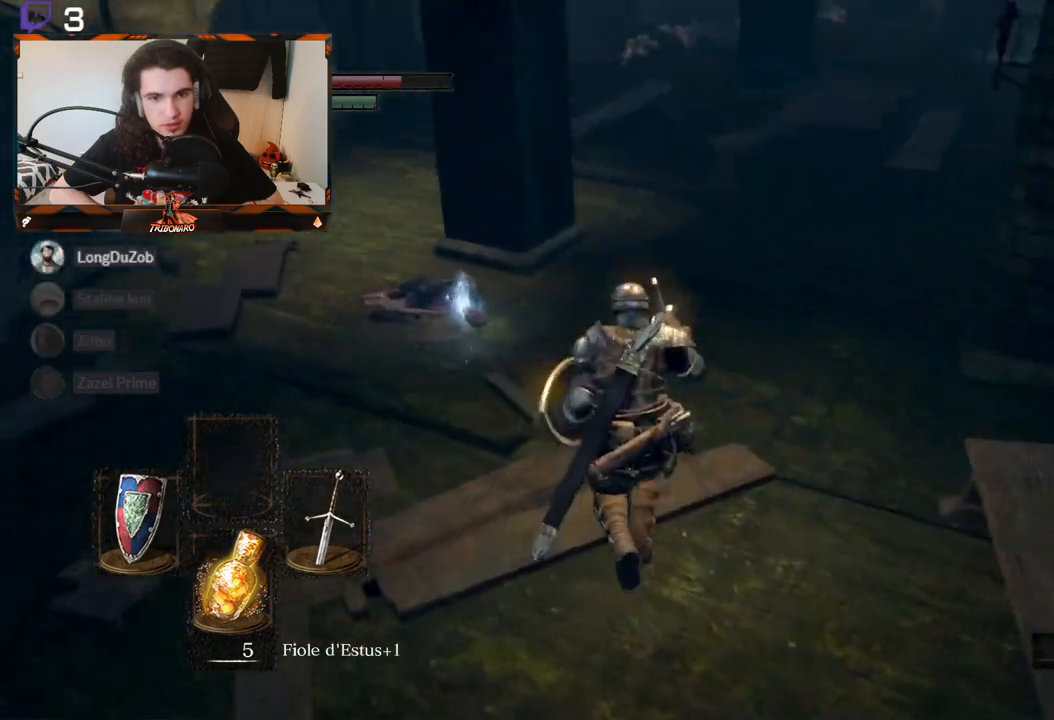
{"buttons": [], "left_stick": "up", "right_stick": "center", "events": [[33, "right_stick", "center"]]}
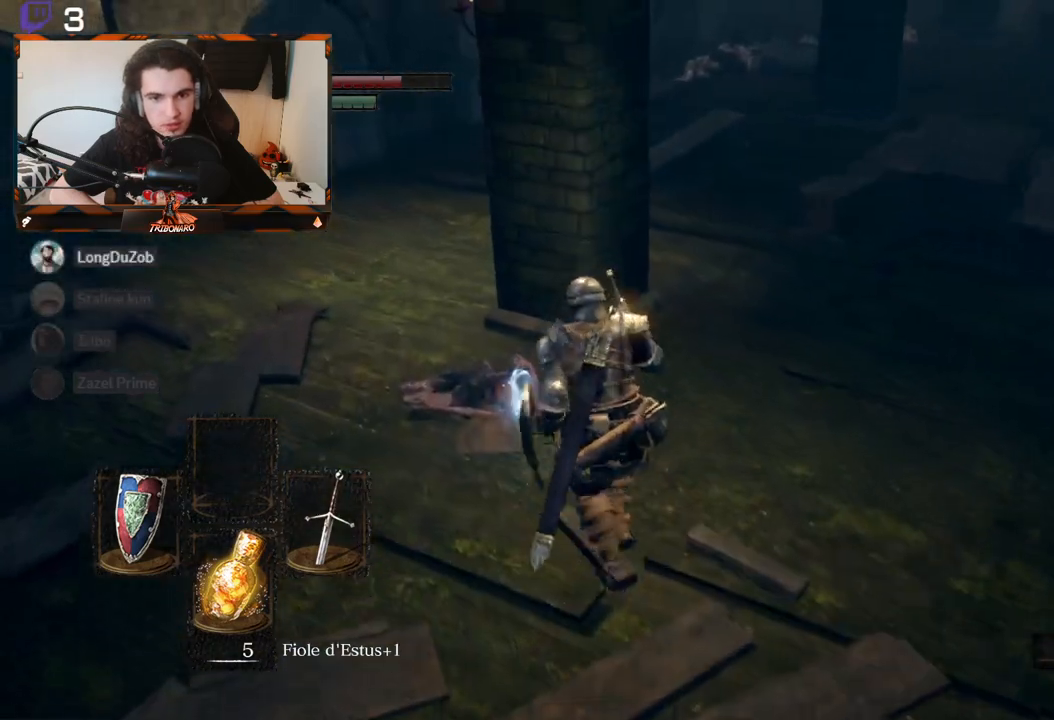
{"buttons": [], "left_stick": "center", "right_stick": "center", "events": [[233, "A", "down"], [233, "left_stick", "center"], [317, "A", "up"], [383, "A", "down"], [467, "A", "up"]]}
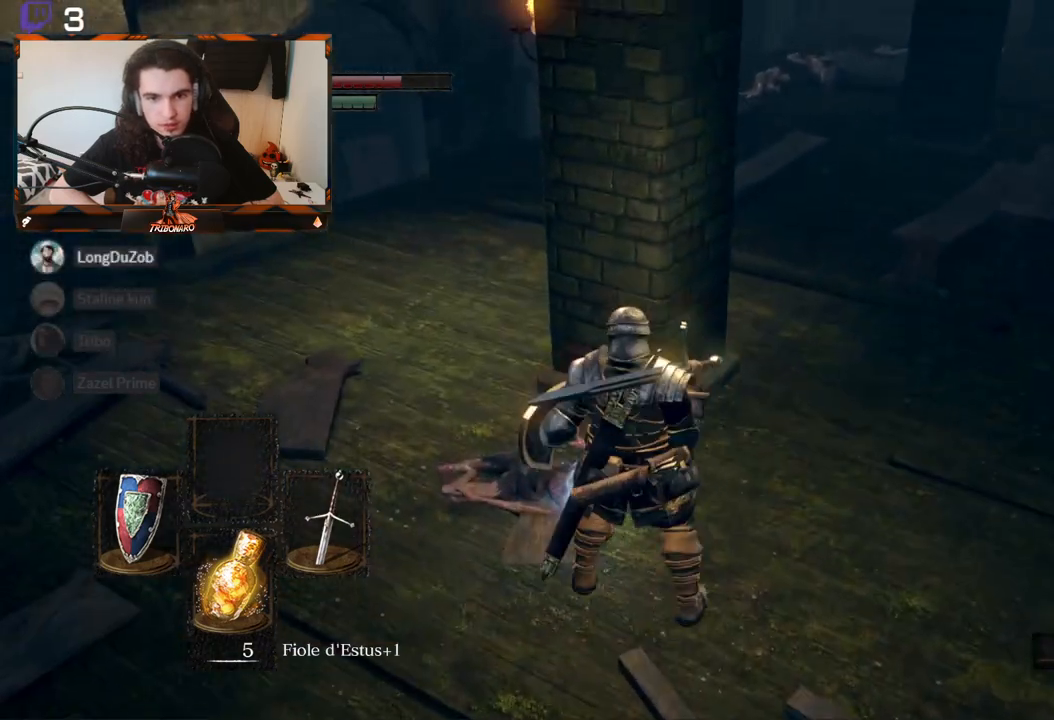
{"buttons": [], "left_stick": "center", "right_stick": "center", "events": [[67, "left_stick", "up"], [200, "A", "down"], [250, "left_stick", "center"], [283, "A", "up"], [350, "A", "down"], [433, "A", "up"]]}
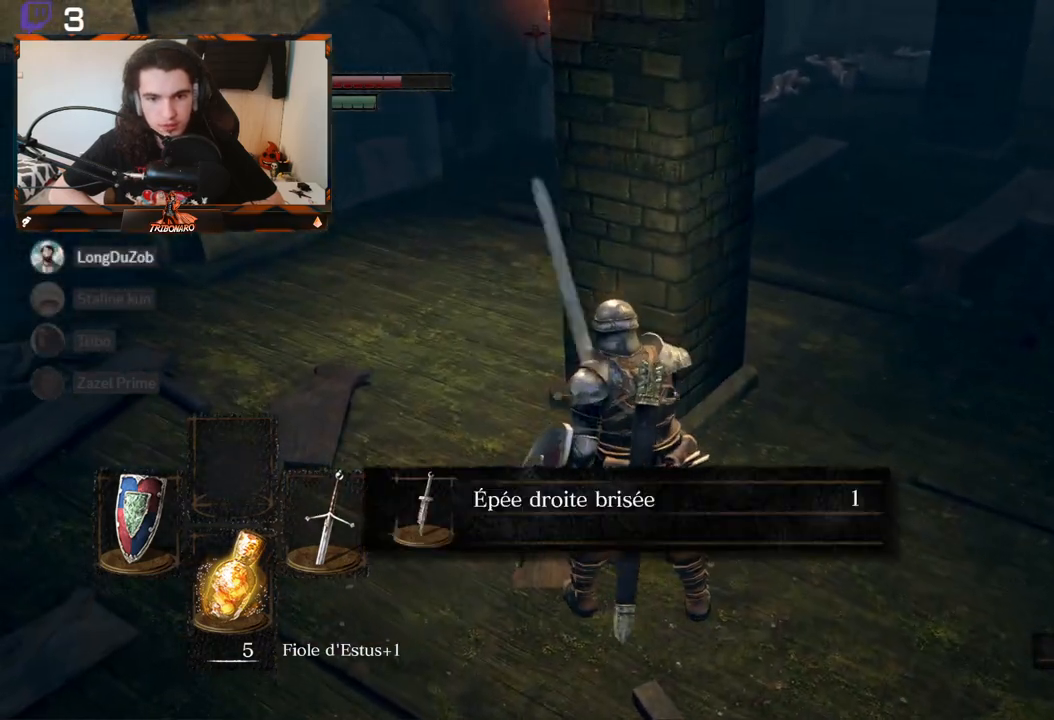
{"buttons": [], "left_stick": "up-right", "right_stick": "right", "events": [[100, "left_stick", "right"], [217, "right_stick", "right"], [267, "left_stick", "up-right"]]}
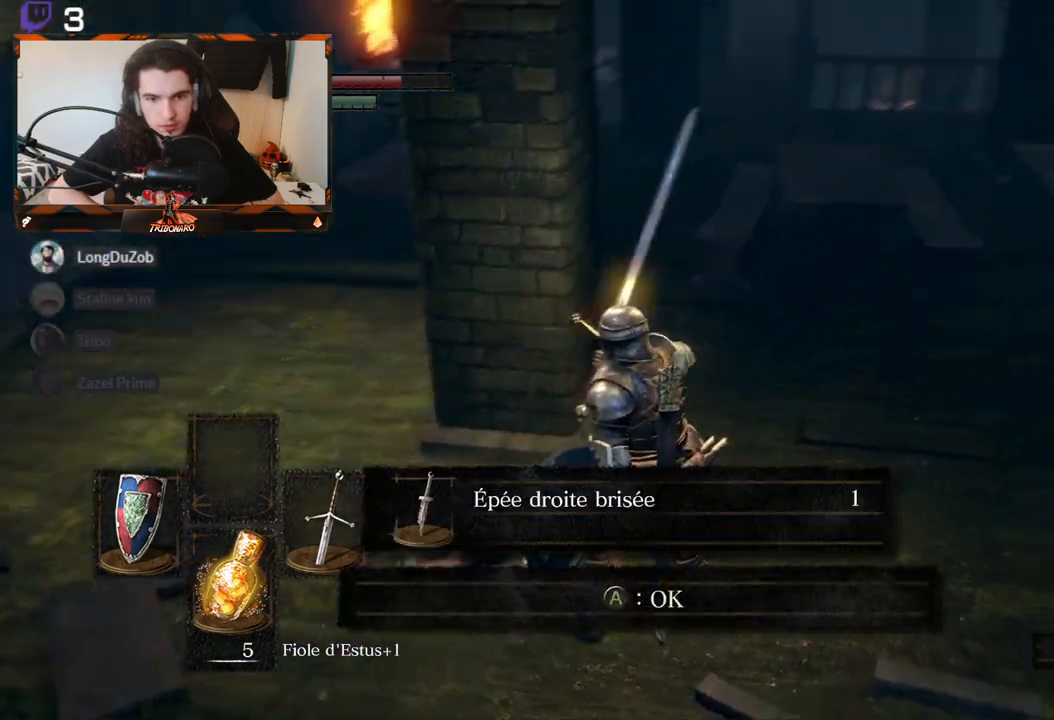
{"buttons": ["A"], "left_stick": "up-right", "right_stick": "center", "events": [[83, "right_stick", "center"], [217, "right_stick", "right"], [367, "right_stick", "center"], [450, "A", "down"]]}
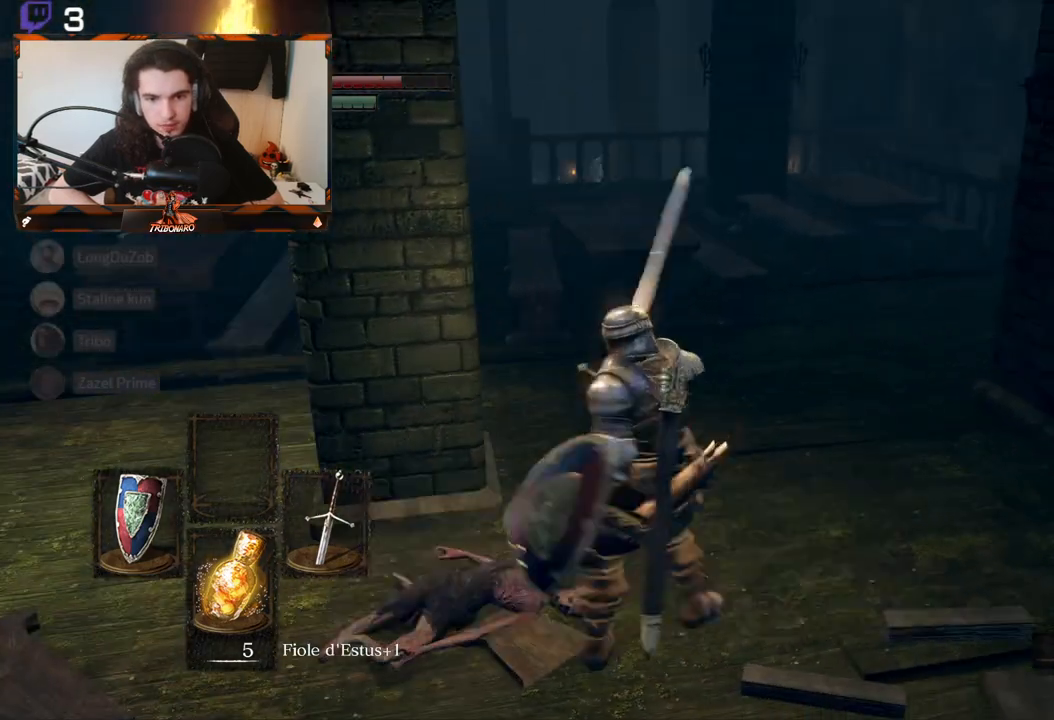
{"buttons": [], "left_stick": "up-right", "right_stick": "right", "events": [[67, "A", "up"], [467, "right_stick", "right"]]}
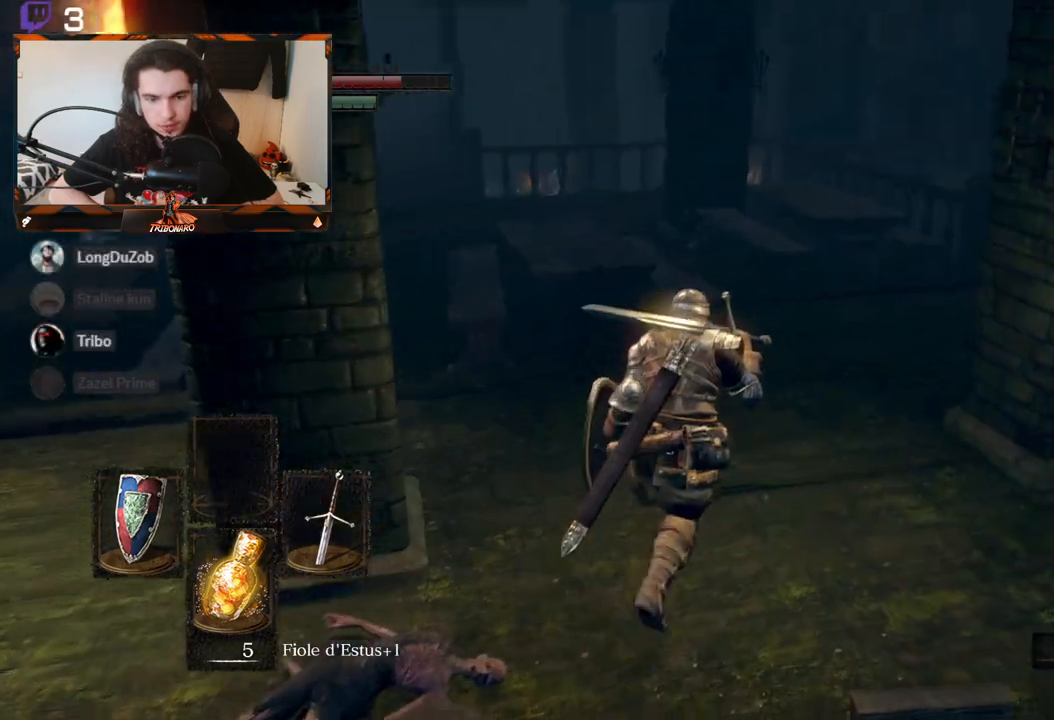
{"buttons": [], "left_stick": "up-right", "right_stick": "center", "events": [[267, "right_stick", "center"]]}
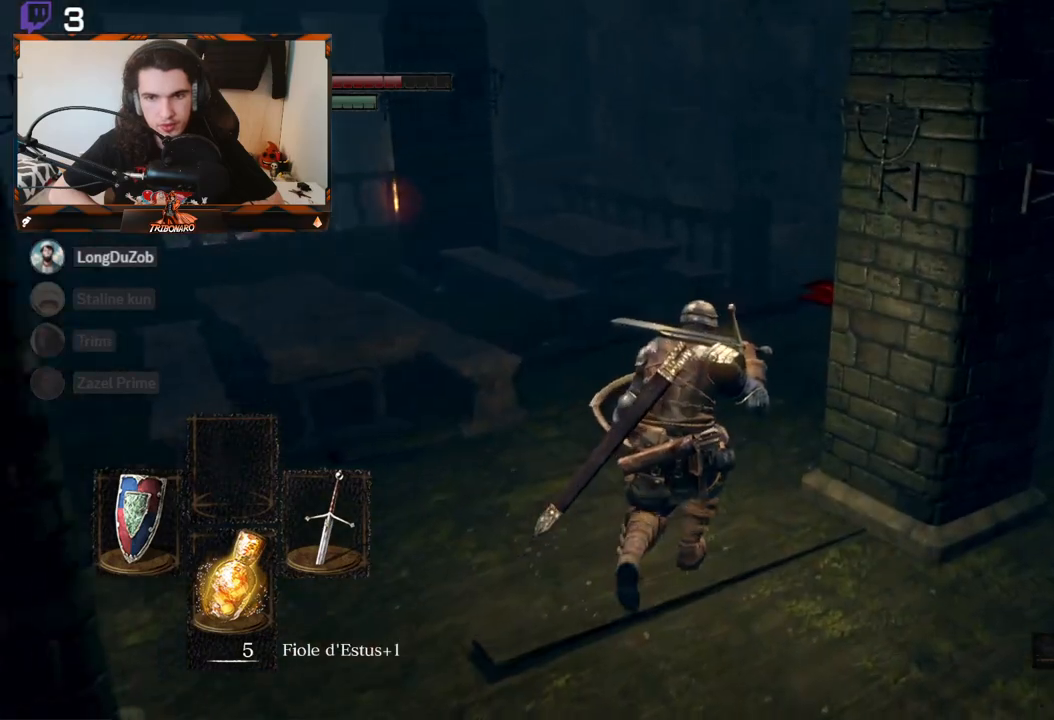
{"buttons": [], "left_stick": "up-right", "right_stick": "center", "events": []}
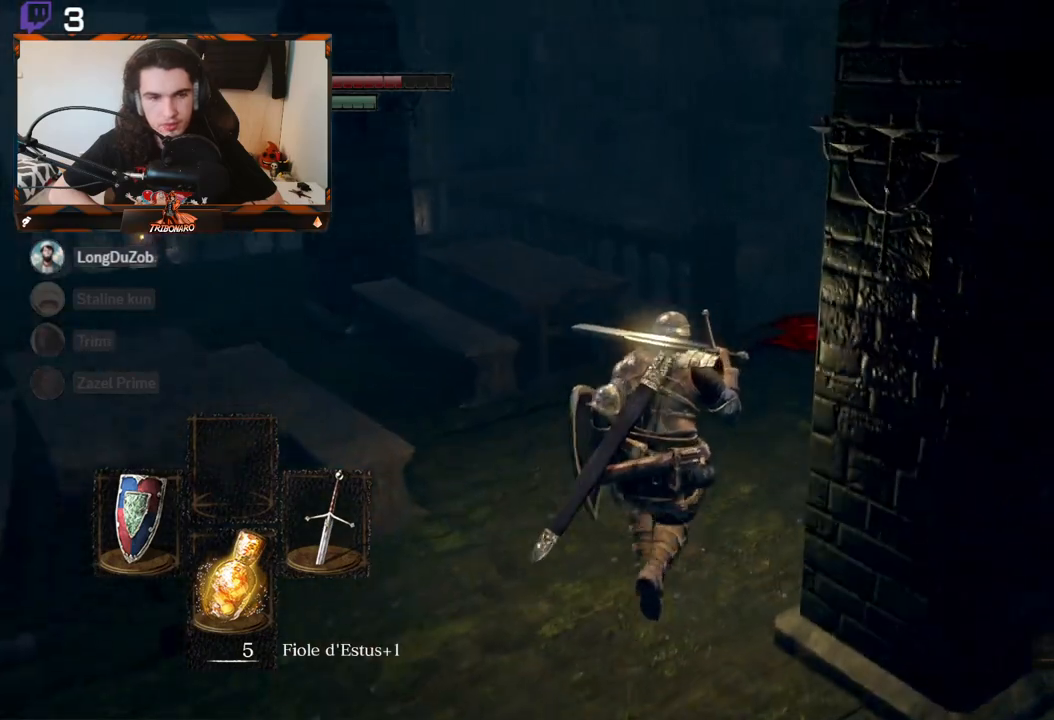
{"buttons": [], "left_stick": "up-right", "right_stick": "down-left", "events": [[267, "right_stick", "down-left"]]}
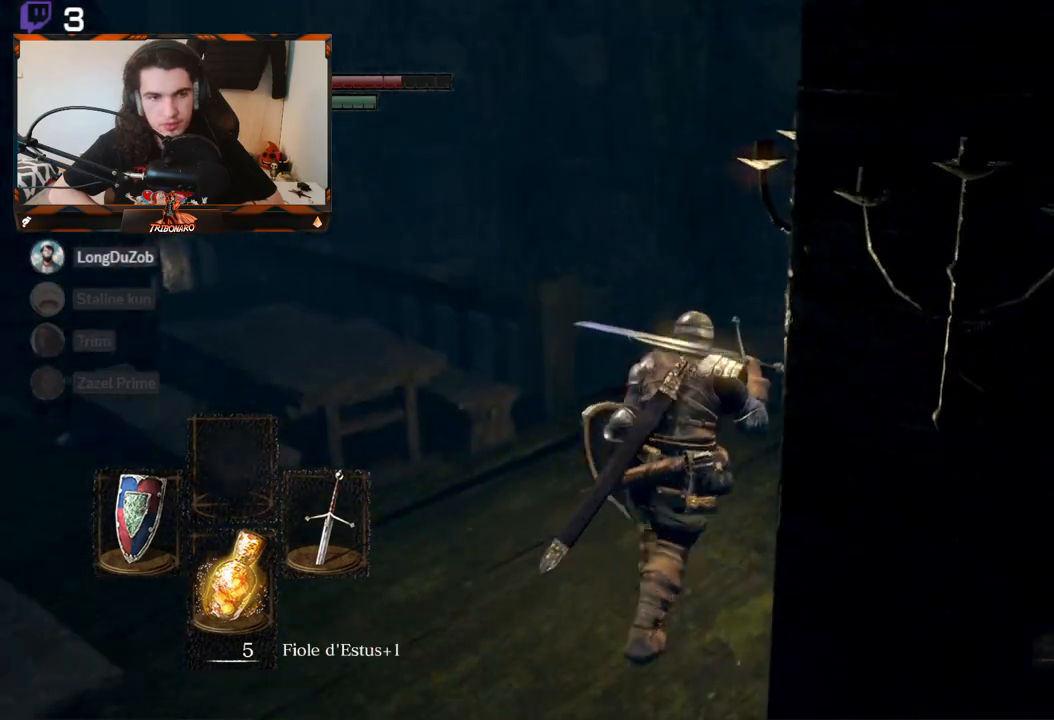
{"buttons": [], "left_stick": "up", "right_stick": "down-left", "events": [[233, "left_stick", "up"]]}
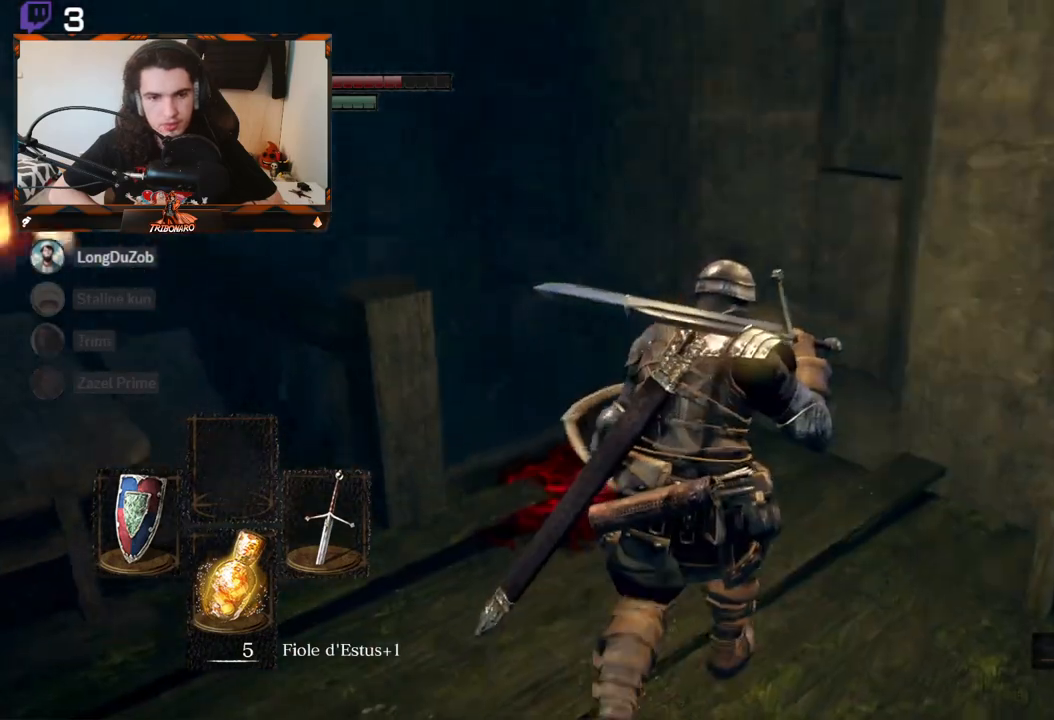
{"buttons": [], "left_stick": "up", "right_stick": "left", "events": [[333, "right_stick", "center"], [483, "right_stick", "left"]]}
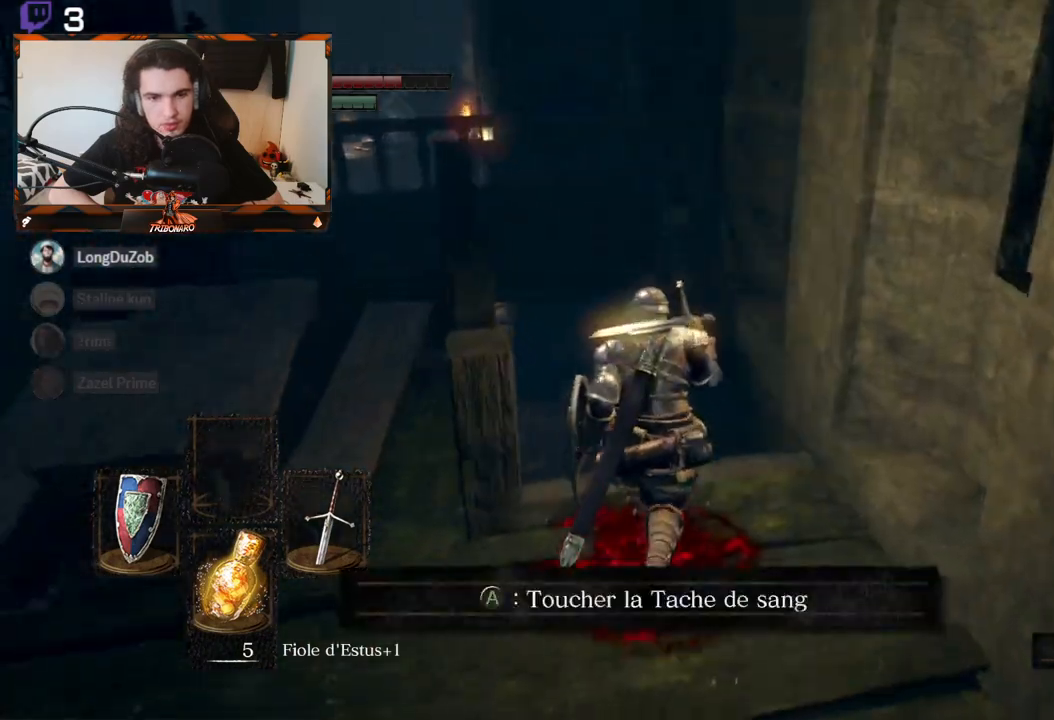
{"buttons": [], "left_stick": "up", "right_stick": "center", "events": [[17, "right_stick", "down-left"], [167, "right_stick", "center"]]}
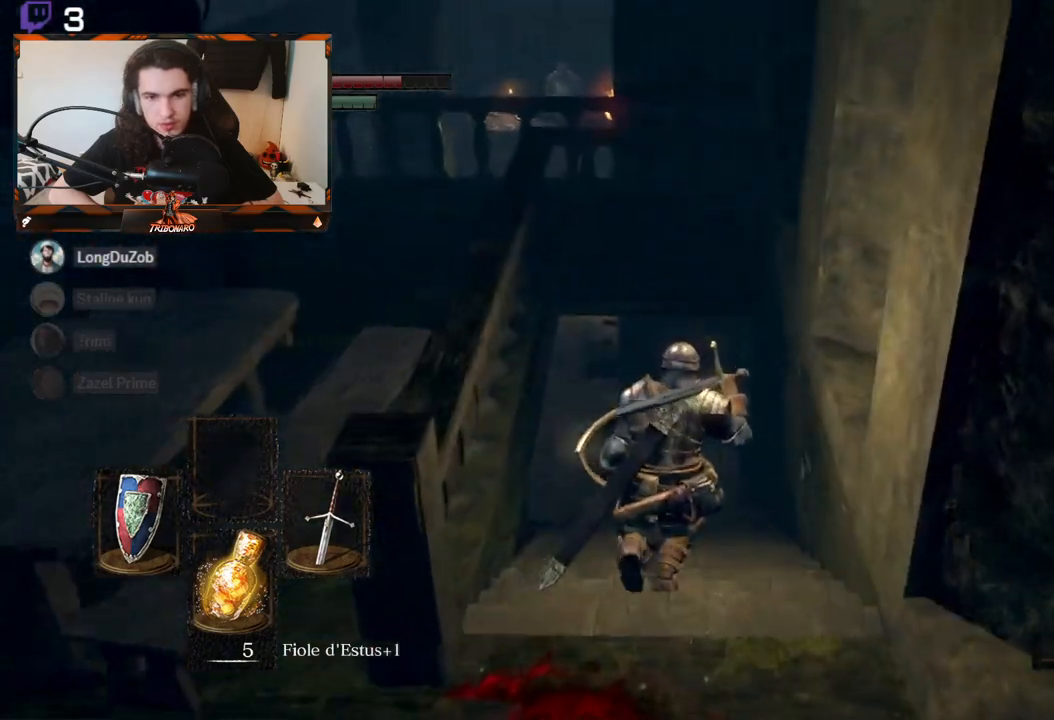
{"buttons": [], "left_stick": "up", "right_stick": "left", "events": [[250, "right_stick", "left"]]}
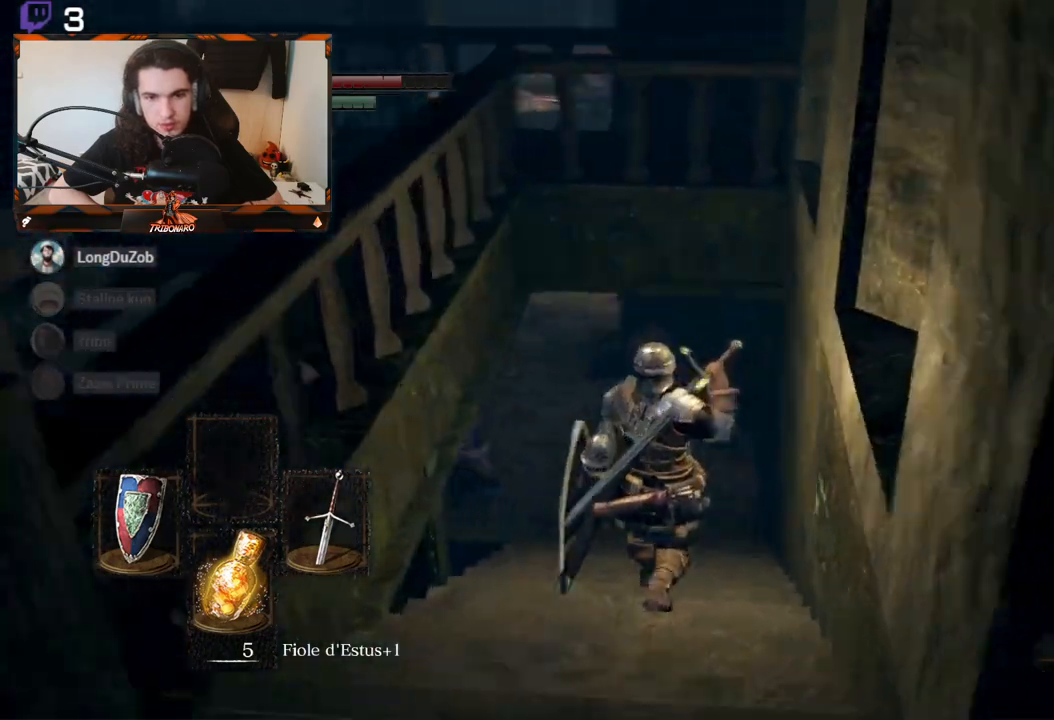
{"buttons": [], "left_stick": "center", "right_stick": "down", "events": [[233, "right_stick", "center"], [333, "left_stick", "center"], [417, "right_stick", "down"]]}
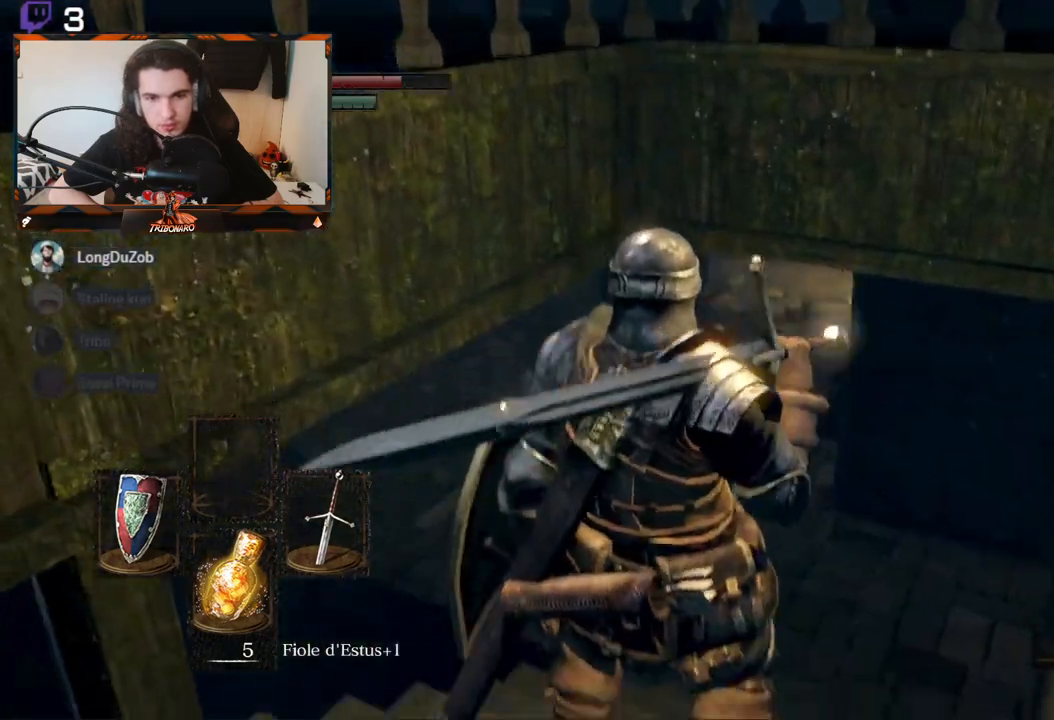
{"buttons": [], "left_stick": "up", "right_stick": "center", "events": [[117, "right_stick", "center"], [433, "left_stick", "up"]]}
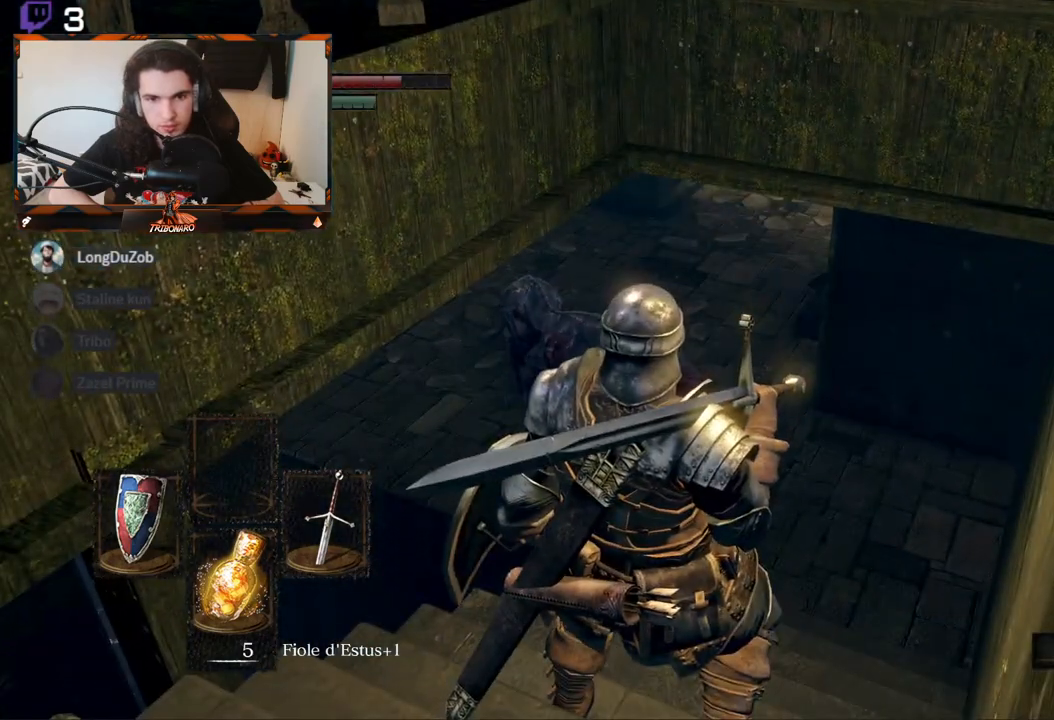
{"buttons": [], "left_stick": "up", "right_stick": "center", "events": [[117, "left_stick", "center"], [133, "R3", "down"], [233, "R3", "up"], [383, "left_stick", "up"]]}
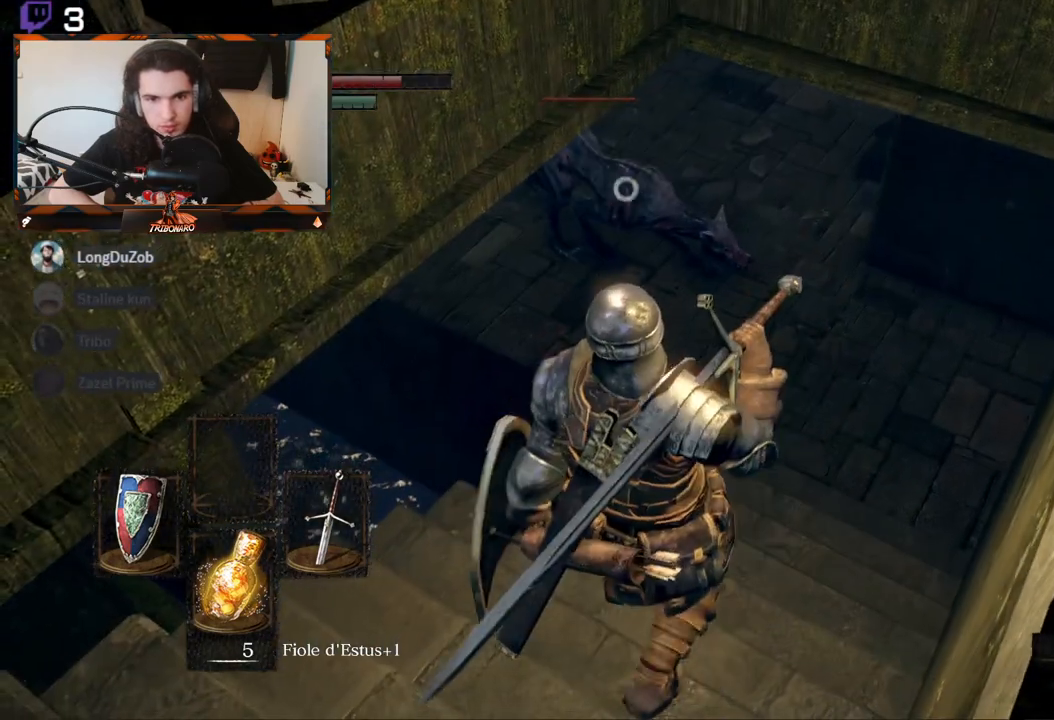
{"buttons": ["R2"], "left_stick": "up-right", "right_stick": "center", "events": [[83, "R2", "down"], [283, "left_stick", "up-right"]]}
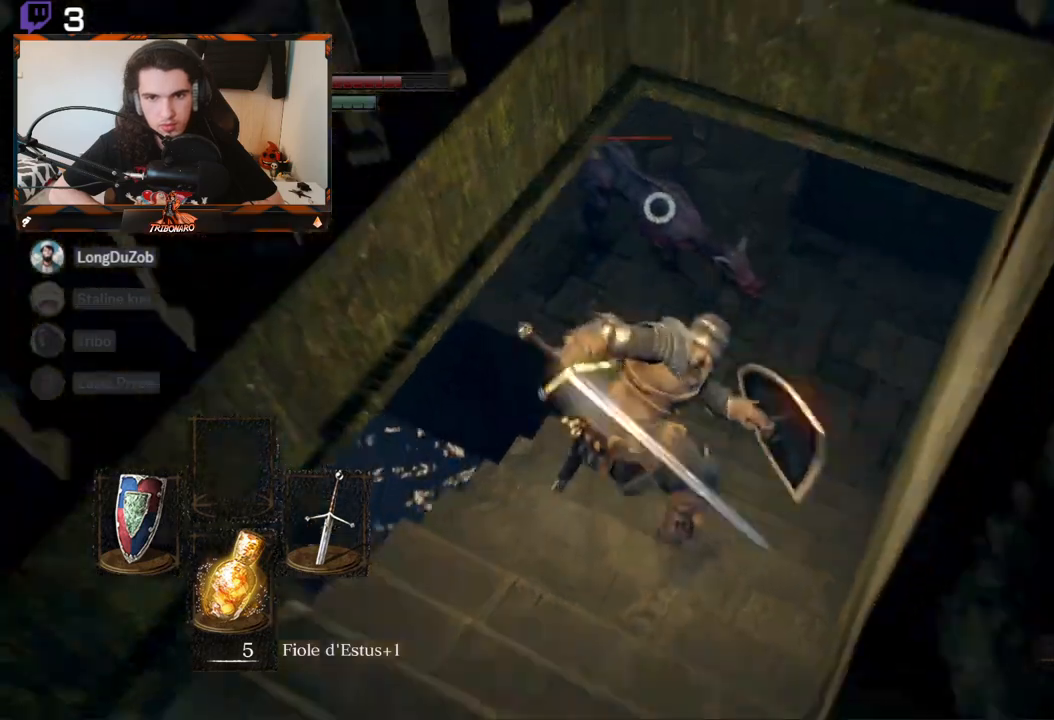
{"buttons": ["R2"], "left_stick": "up-right", "right_stick": "center", "events": []}
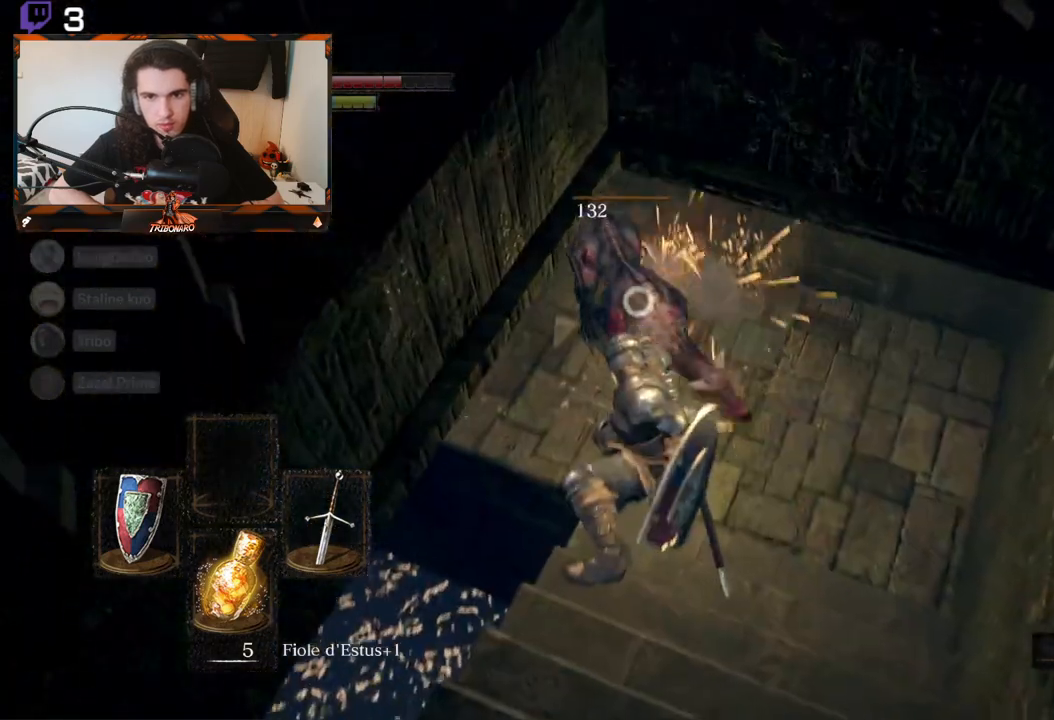
{"buttons": [], "left_stick": "up-right", "right_stick": "center", "events": [[150, "R2", "up"]]}
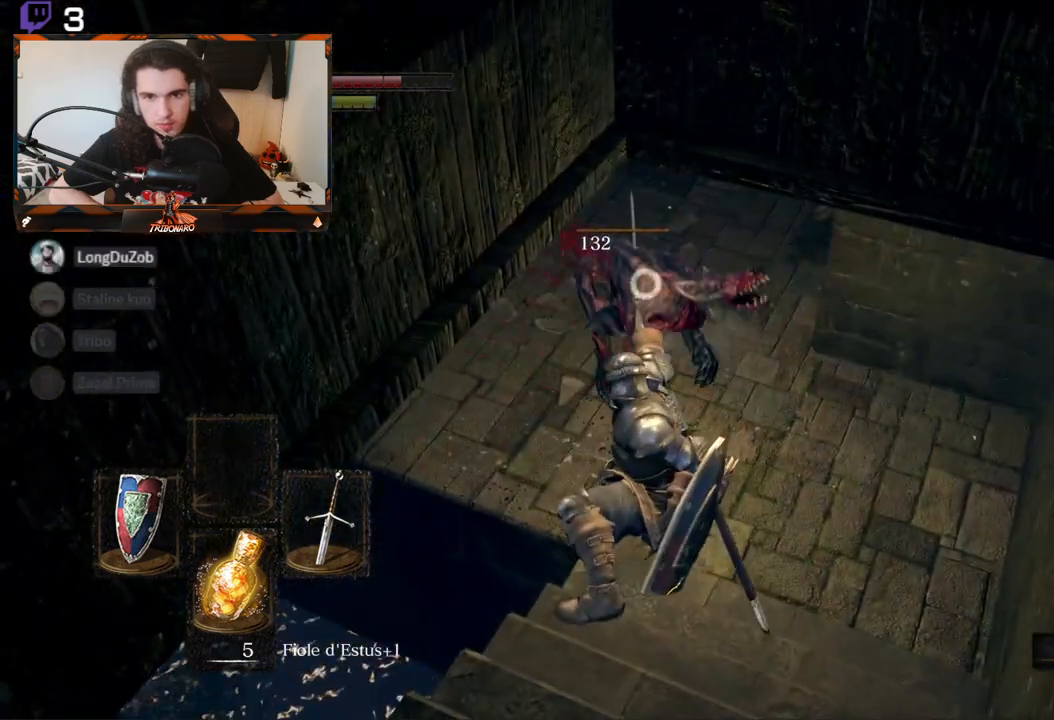
{"buttons": [], "left_stick": "up-right", "right_stick": "center", "events": [[167, "right_stick", "up"], [400, "right_stick", "center"]]}